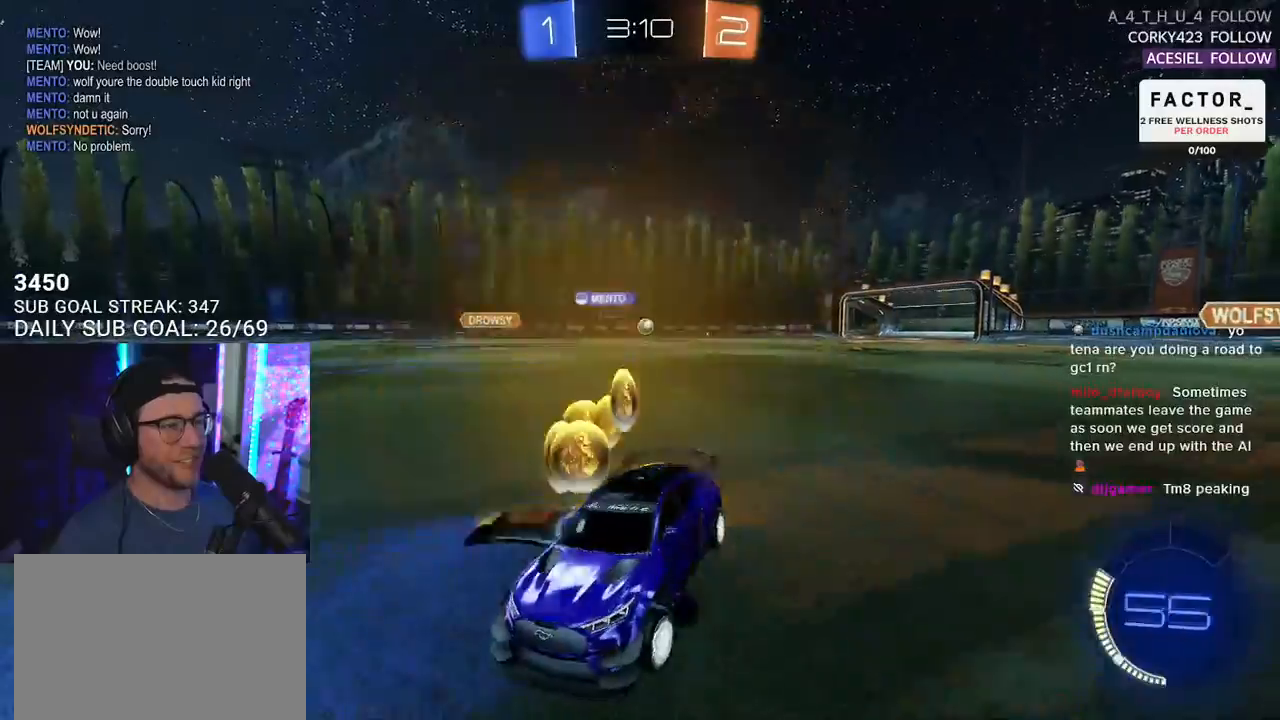
Gameplay with a controller (PlayStation layout); each line is a JSON object with the inputs held at the frame after it. "events" lists button and stick changes between this image and that frame as [ms after this image, input, new state], when the widget could be followed in between. Not read: START.
{"buttons": ["R1", "R2"], "left_stick": "up-right", "right_stick": "center", "events": [[300, "R1", "down"]]}
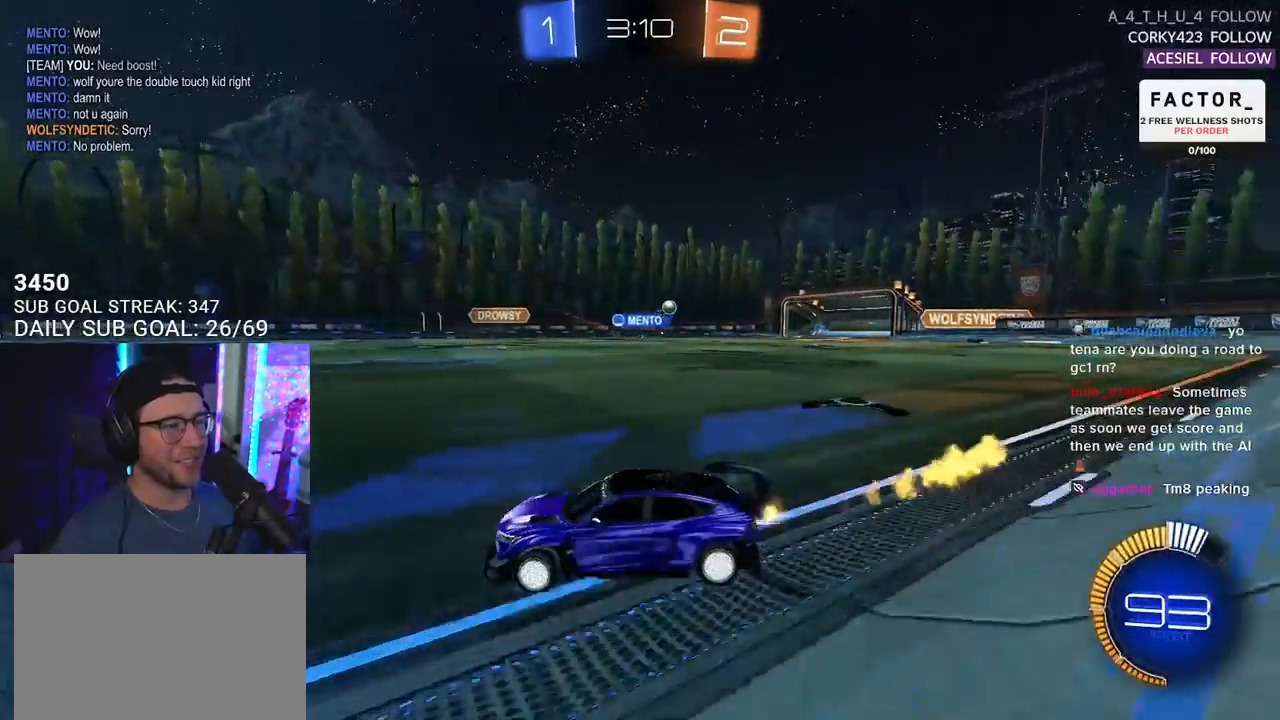
{"buttons": ["R2"], "left_stick": "left", "right_stick": "center", "events": [[167, "R1", "up"], [417, "left_stick", "left"]]}
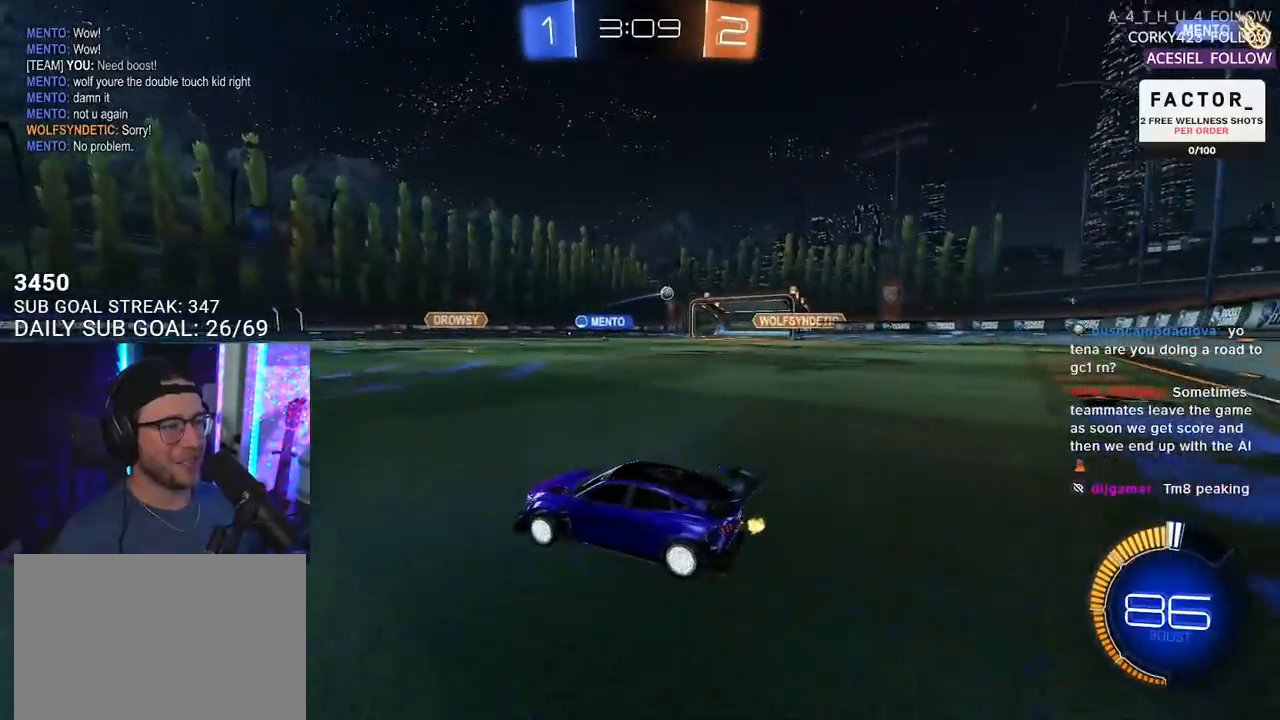
{"buttons": ["R2"], "left_stick": "right", "right_stick": "center", "events": [[17, "left_stick", "center"], [133, "left_stick", "right"], [267, "left_stick", "center"], [383, "left_stick", "right"]]}
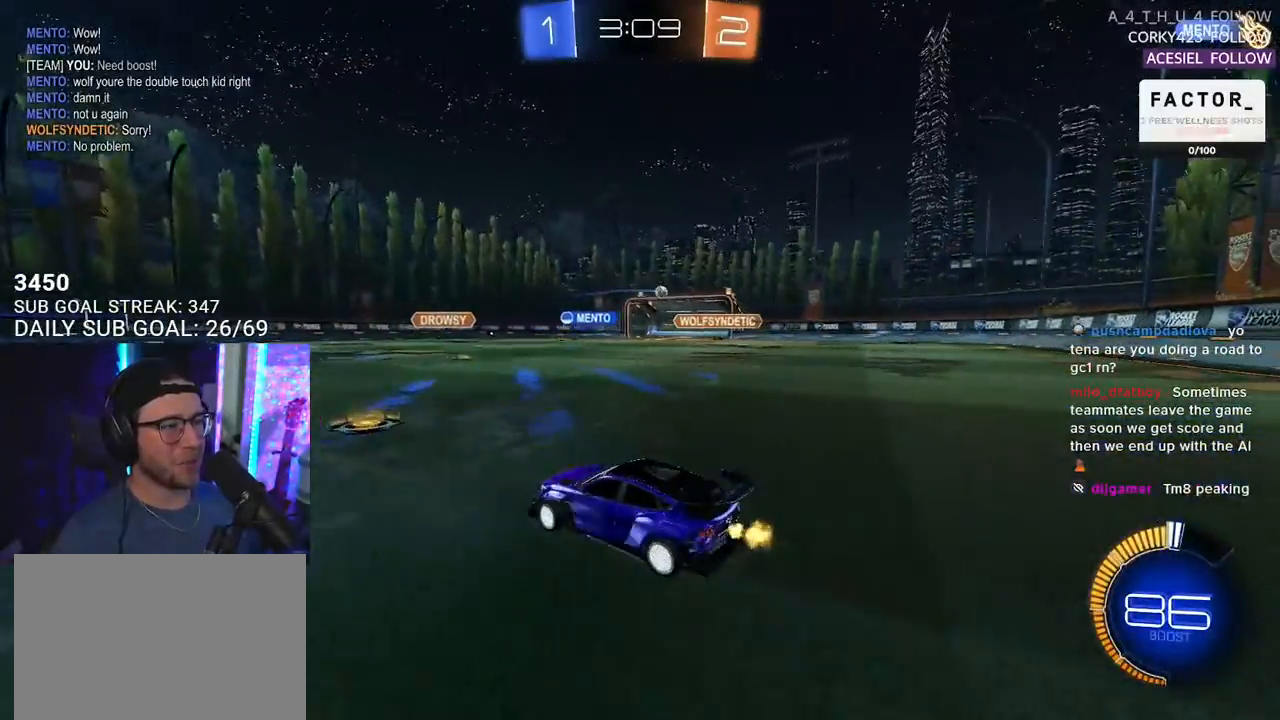
{"buttons": ["R2"], "left_stick": "center", "right_stick": "center", "events": [[400, "left_stick", "center"]]}
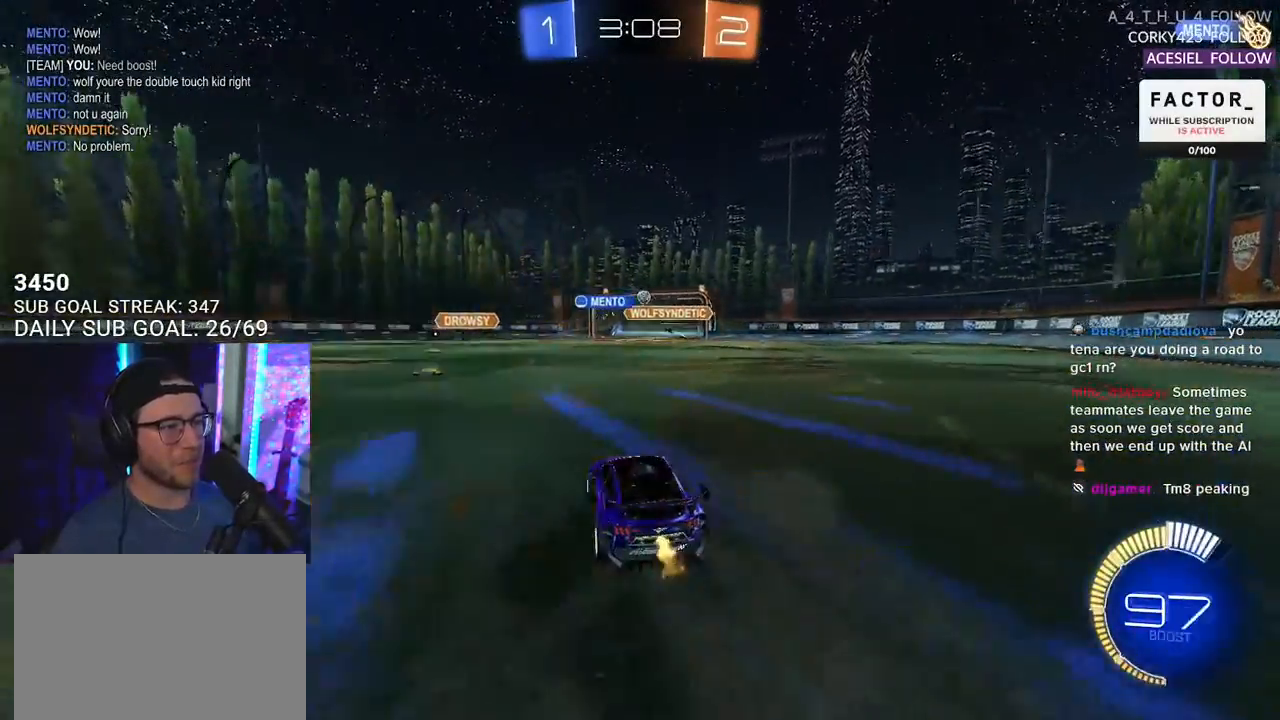
{"buttons": ["R2"], "left_stick": "up-right", "right_stick": "center", "events": [[467, "left_stick", "up-right"]]}
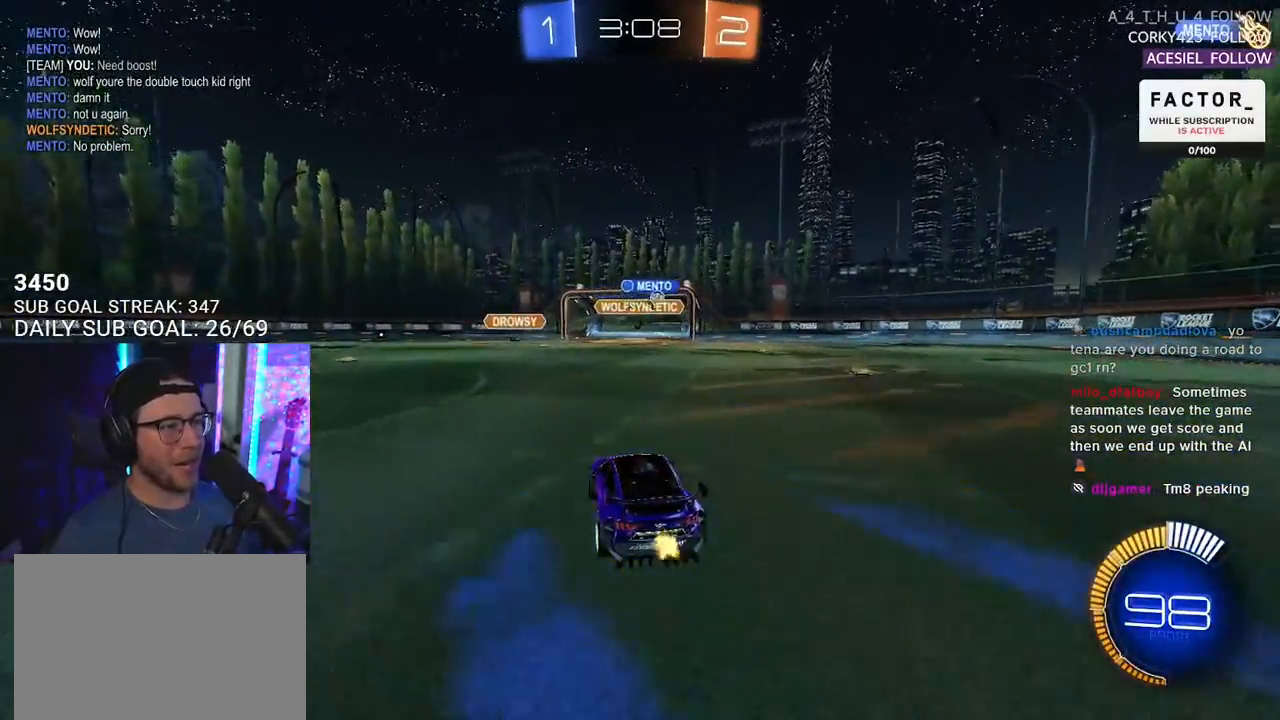
{"buttons": ["R2"], "left_stick": "center", "right_stick": "center", "events": [[267, "left_stick", "center"], [317, "R1", "down"], [350, "left_stick", "down-left"], [433, "left_stick", "center"], [467, "R1", "up"]]}
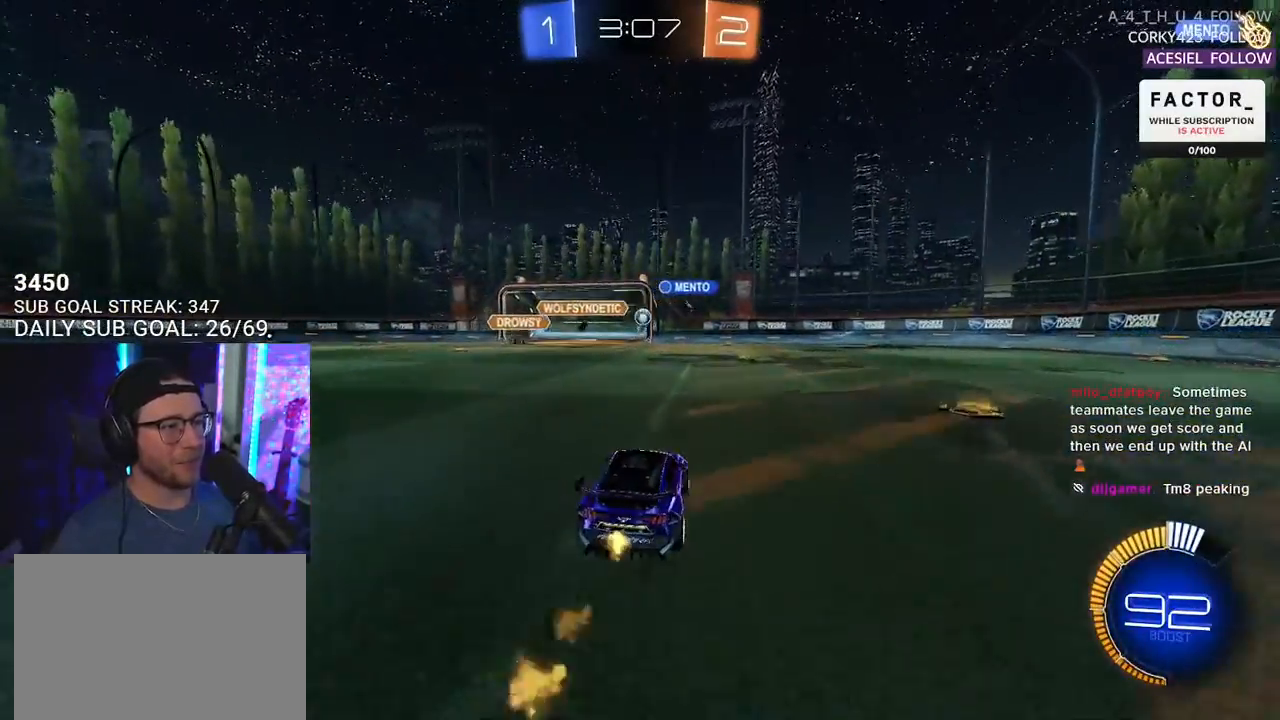
{"buttons": ["R2"], "left_stick": "center", "right_stick": "center", "events": [[150, "left_stick", "right"], [250, "L2", "down"], [250, "R2", "up"], [300, "left_stick", "up-left"], [400, "R2", "down"], [400, "left_stick", "center"], [450, "L2", "up"]]}
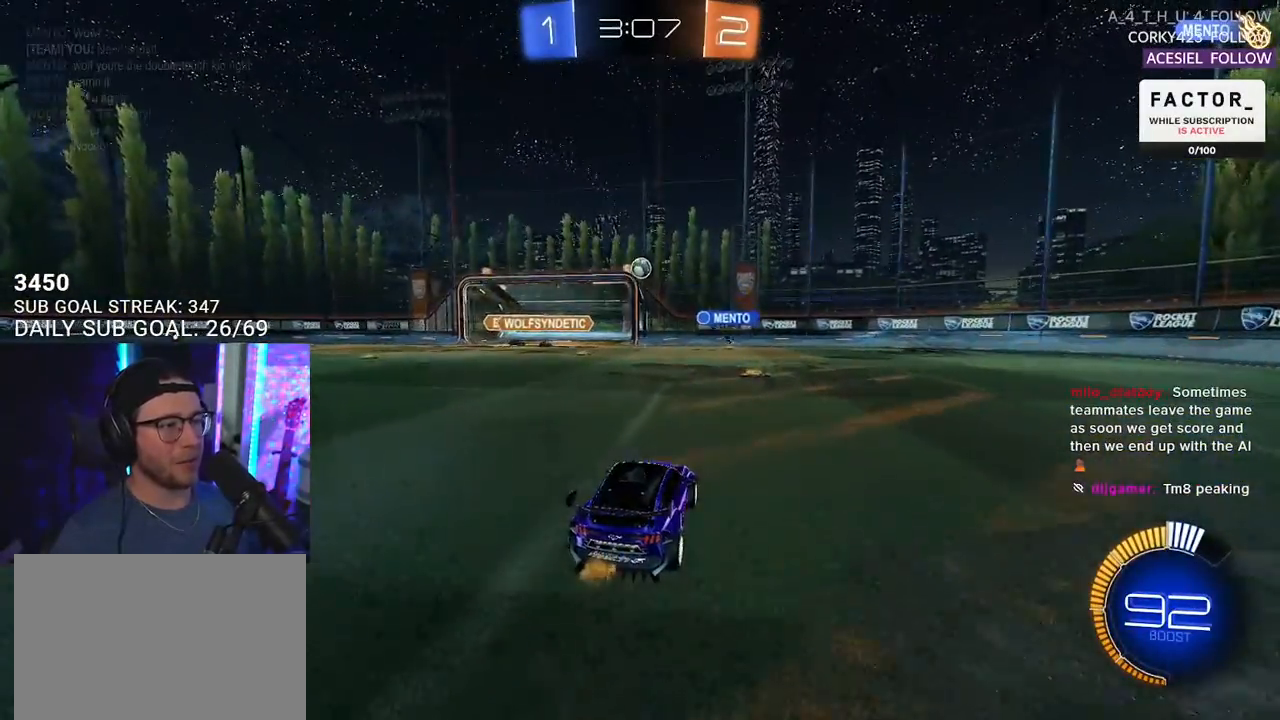
{"buttons": ["R2"], "left_stick": "center", "right_stick": "center", "events": [[383, "left_stick", "up-right"], [467, "left_stick", "center"]]}
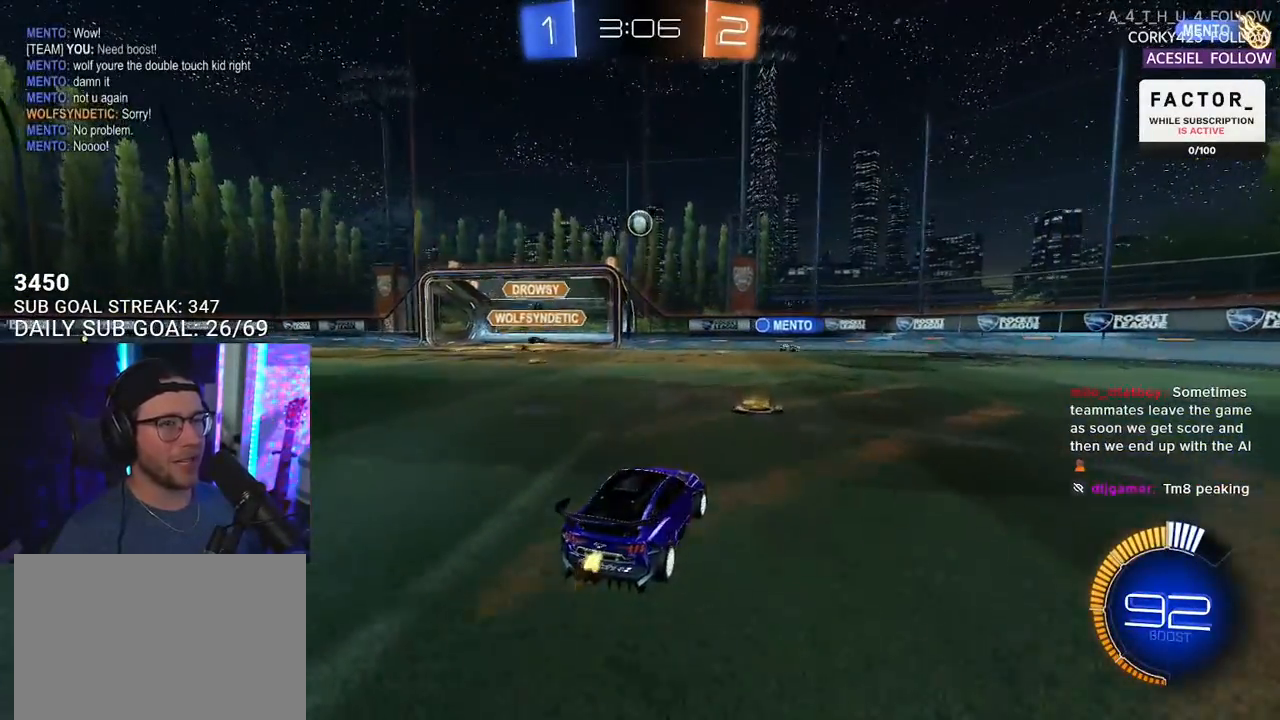
{"buttons": ["R2"], "left_stick": "right", "right_stick": "center", "events": [[100, "left_stick", "right"], [133, "SQUARE", "down"], [317, "SQUARE", "up"]]}
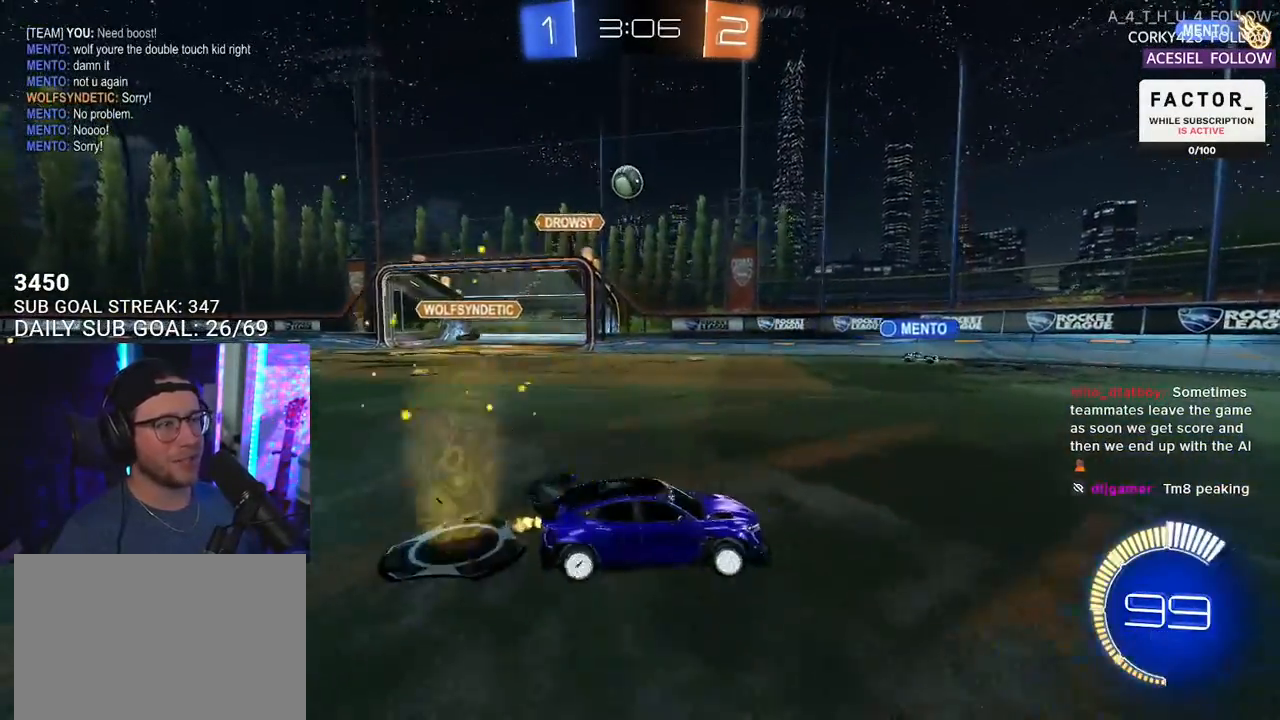
{"buttons": ["R2"], "left_stick": "right", "right_stick": "center", "events": []}
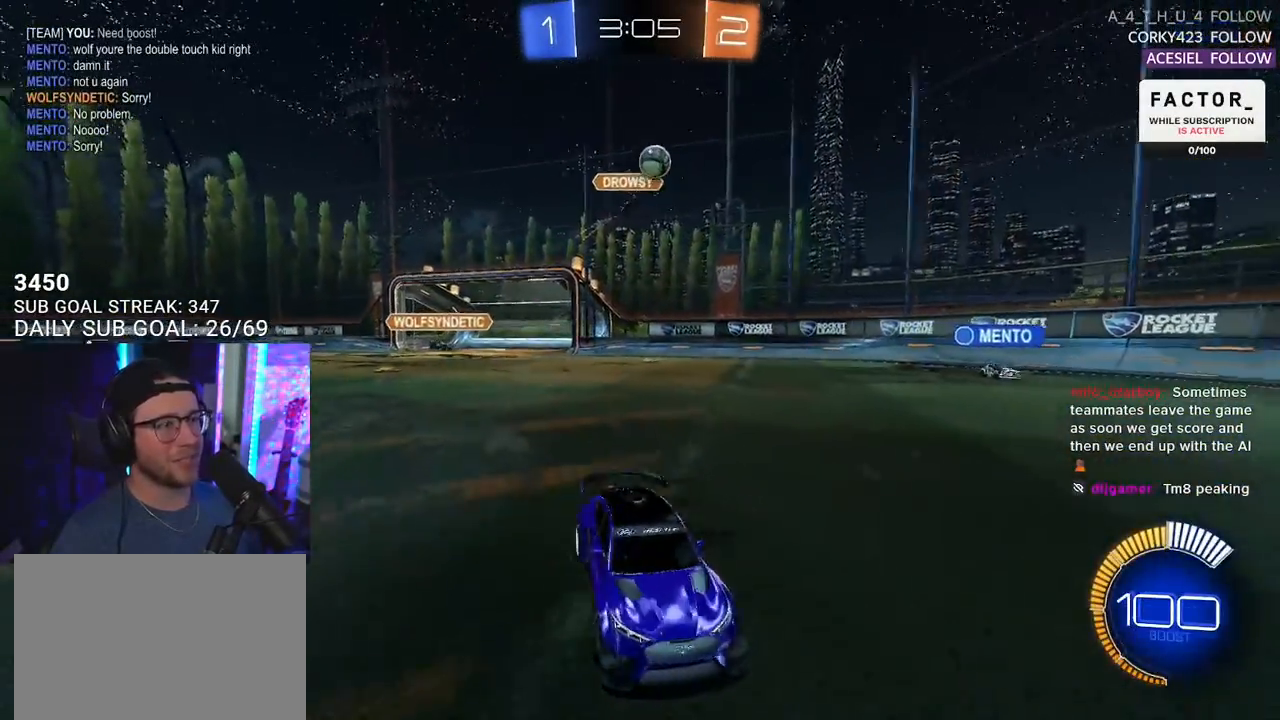
{"buttons": ["R2"], "left_stick": "down-left", "right_stick": "center", "events": [[317, "left_stick", "down-left"]]}
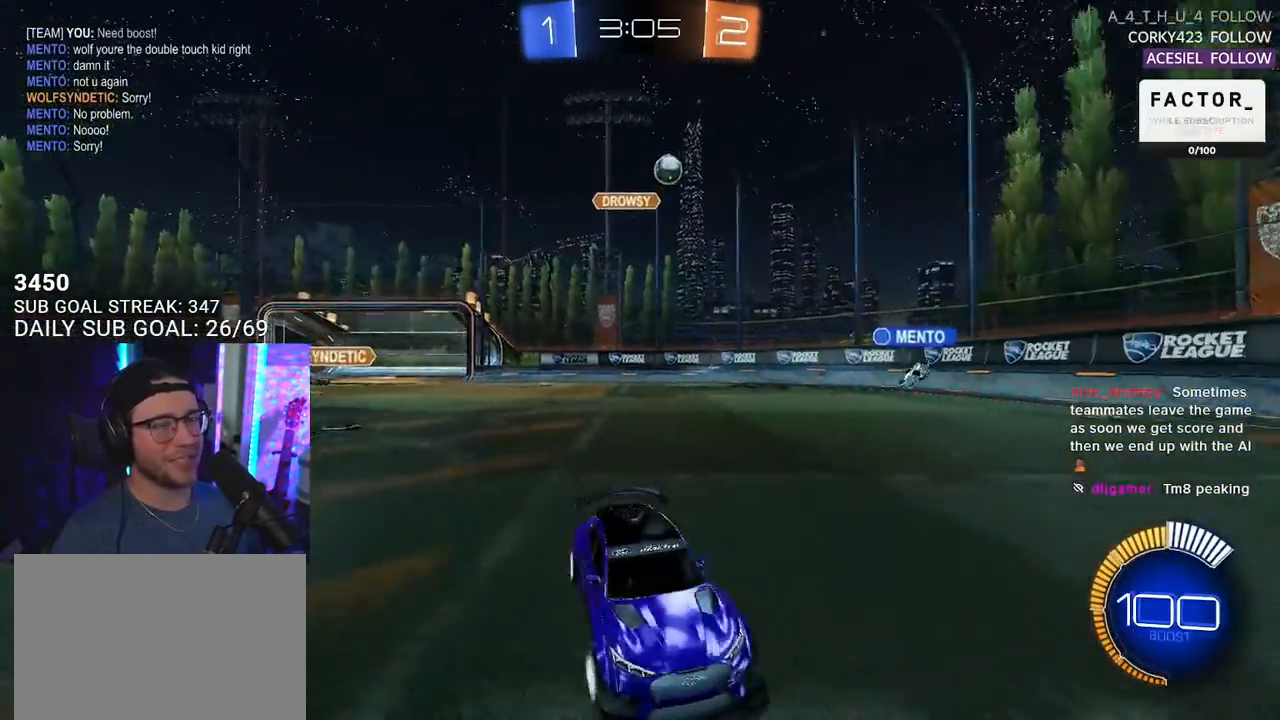
{"buttons": ["SQUARE", "R2"], "left_stick": "down-left", "right_stick": "center", "events": [[117, "left_stick", "center"], [233, "left_stick", "right"], [433, "left_stick", "down-left"], [500, "SQUARE", "down"]]}
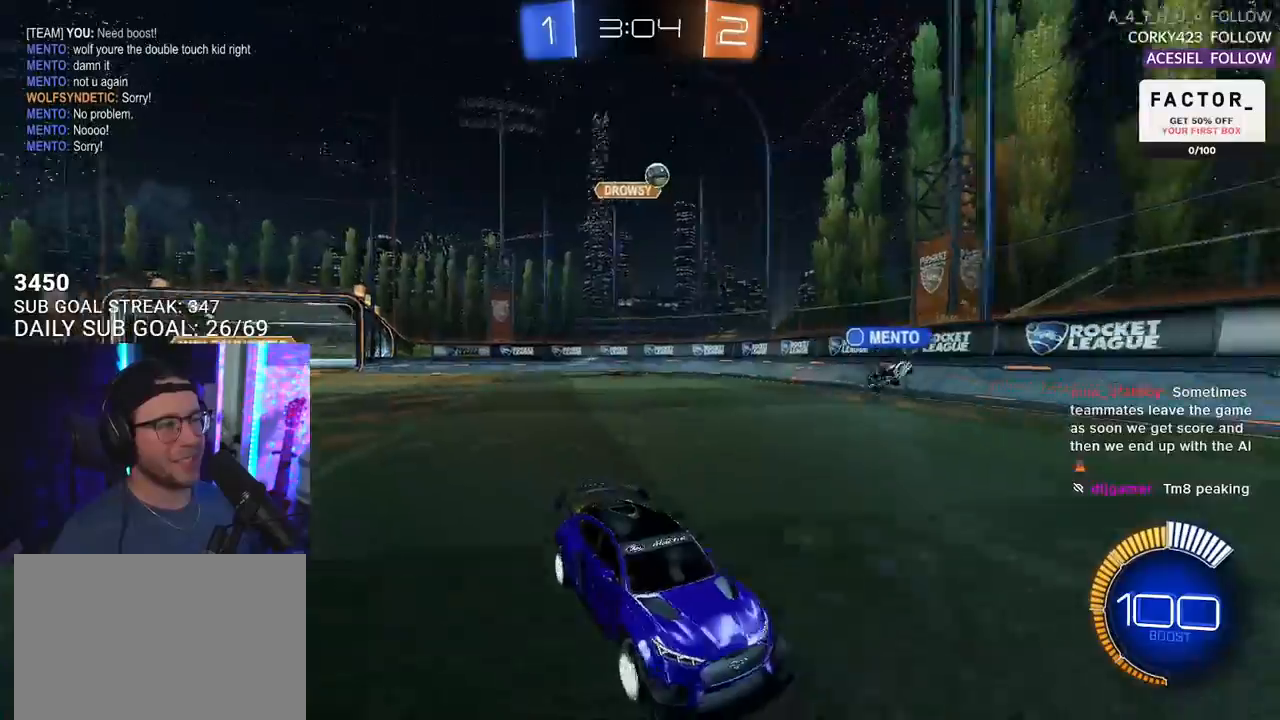
{"buttons": ["L2", "R2"], "left_stick": "down-right", "right_stick": "center", "events": [[483, "SQUARE", "up"], [500, "L2", "down"], [500, "left_stick", "down-right"]]}
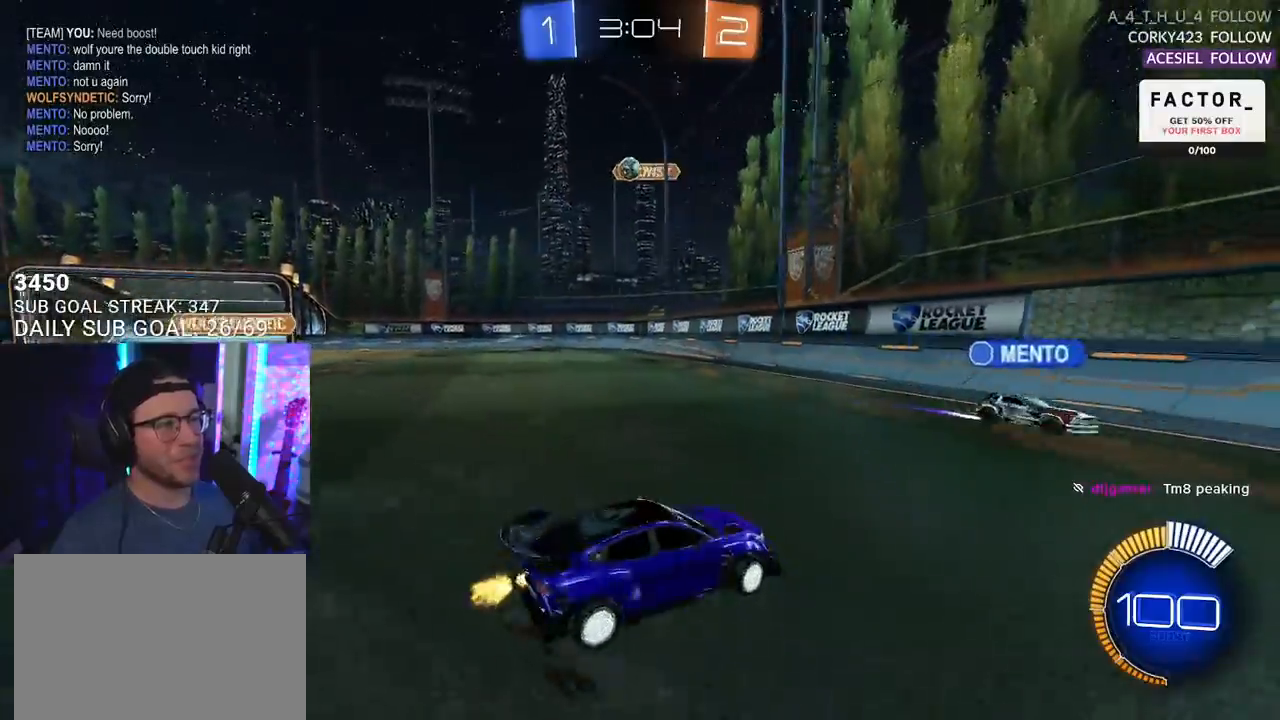
{"buttons": ["R1", "R2"], "left_stick": "center", "right_stick": "center", "events": [[33, "R2", "up"], [33, "left_stick", "right"], [283, "R2", "down"], [333, "R1", "down"], [350, "L2", "up"], [350, "left_stick", "up"], [400, "left_stick", "left"], [483, "left_stick", "center"]]}
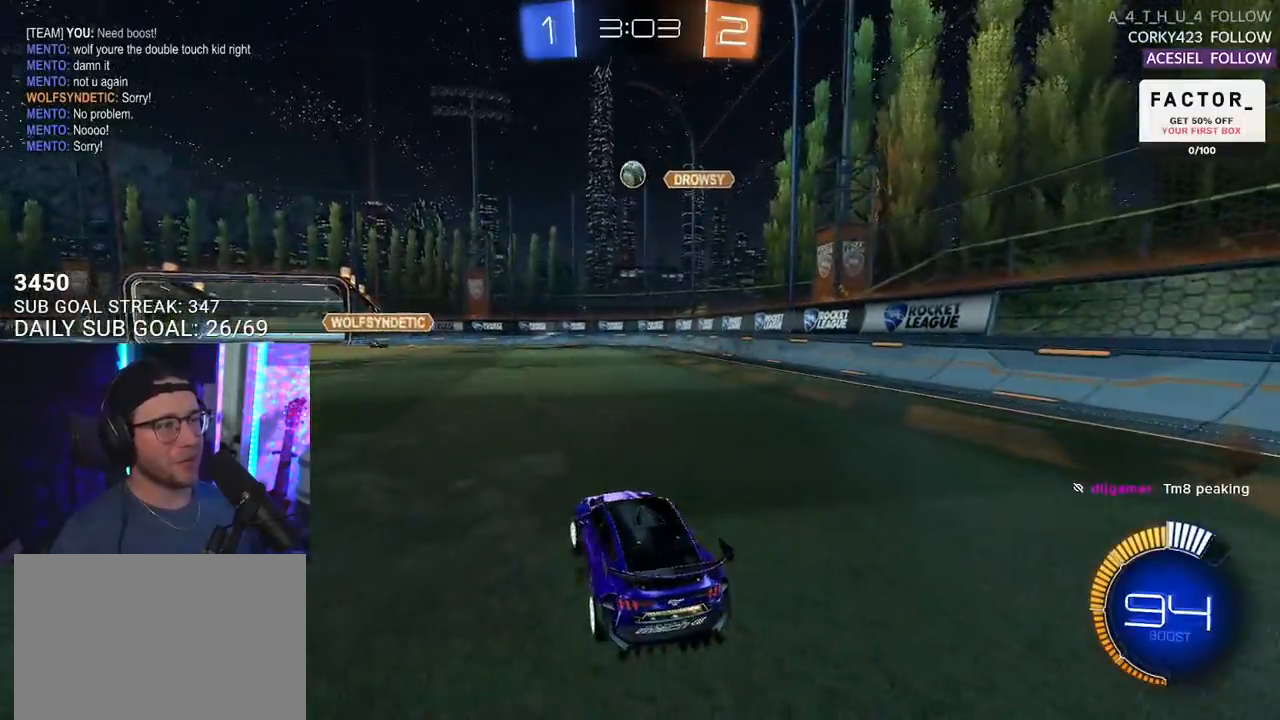
{"buttons": ["R1", "R2"], "left_stick": "center", "right_stick": "center", "events": [[200, "left_stick", "left"], [350, "left_stick", "right"], [500, "left_stick", "center"]]}
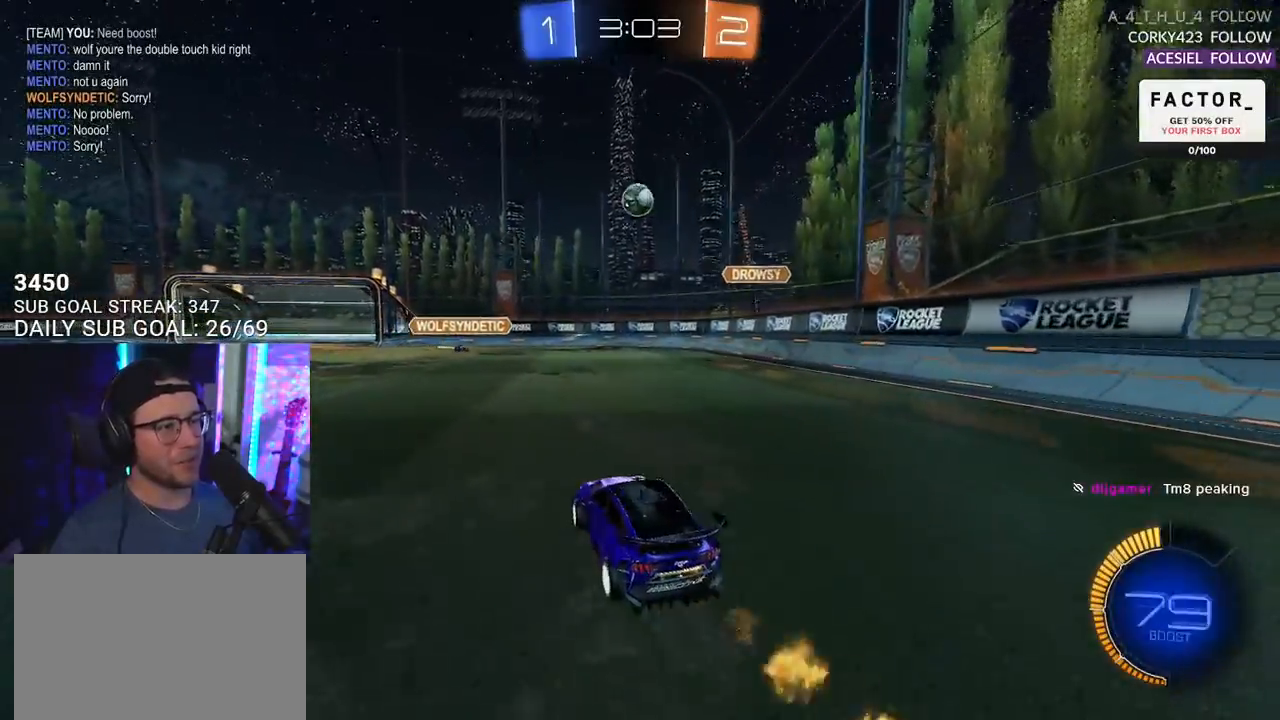
{"buttons": ["R1", "R2"], "left_stick": "up", "right_stick": "center", "events": [[200, "CROSS", "down"], [200, "left_stick", "down-right"], [433, "CROSS", "up"], [500, "left_stick", "up"]]}
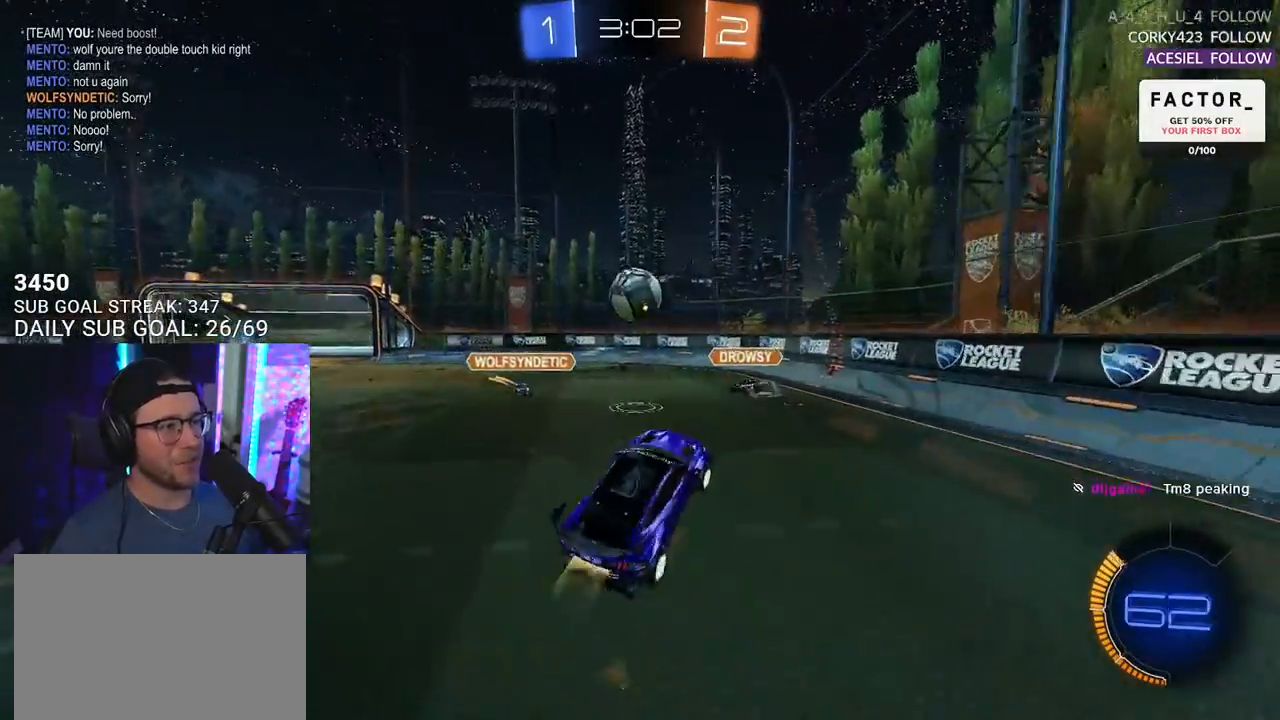
{"buttons": ["L2", "R1", "R2"], "left_stick": "down-left", "right_stick": "center", "events": [[17, "L2", "down"], [33, "CROSS", "down"], [67, "SQUARE", "down"], [117, "L2", "up"], [150, "CROSS", "up"], [167, "left_stick", "down"], [250, "L2", "down"], [383, "SQUARE", "up"], [400, "left_stick", "down-left"]]}
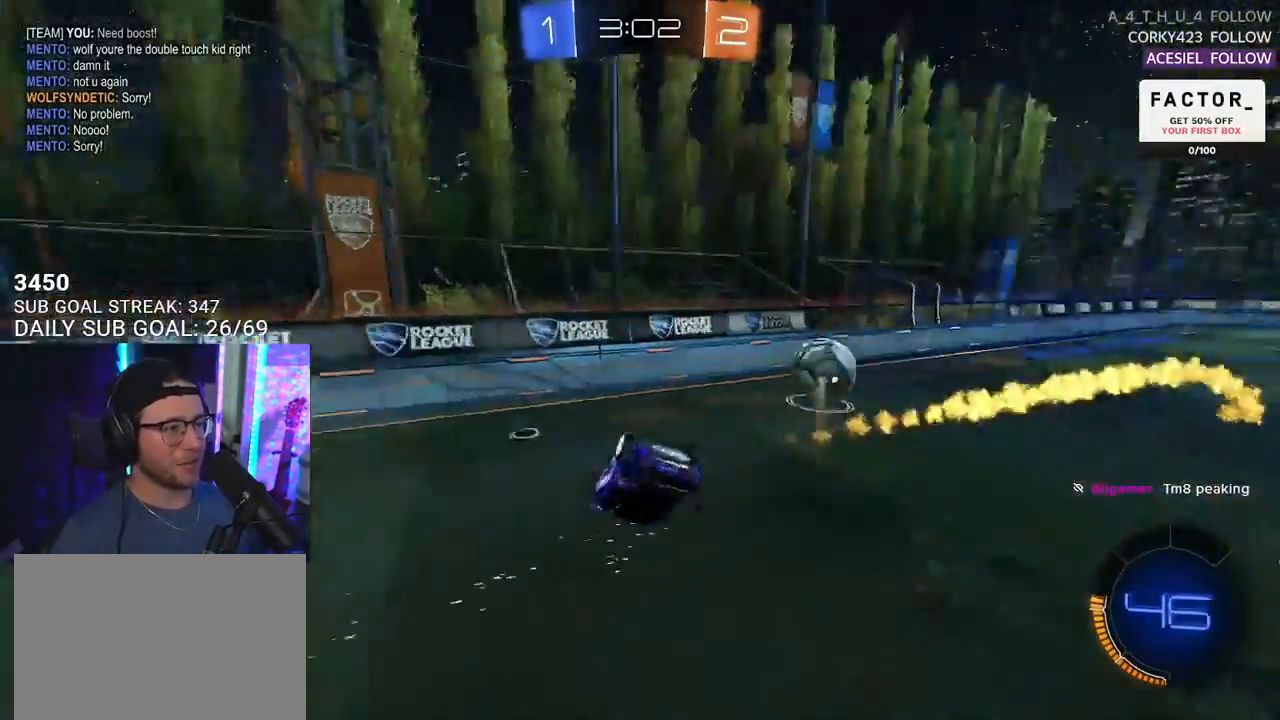
{"buttons": ["L2", "R2"], "left_stick": "left", "right_stick": "center", "events": [[67, "R1", "up"], [217, "left_stick", "left"], [383, "TRIANGLE", "down"], [500, "TRIANGLE", "up"]]}
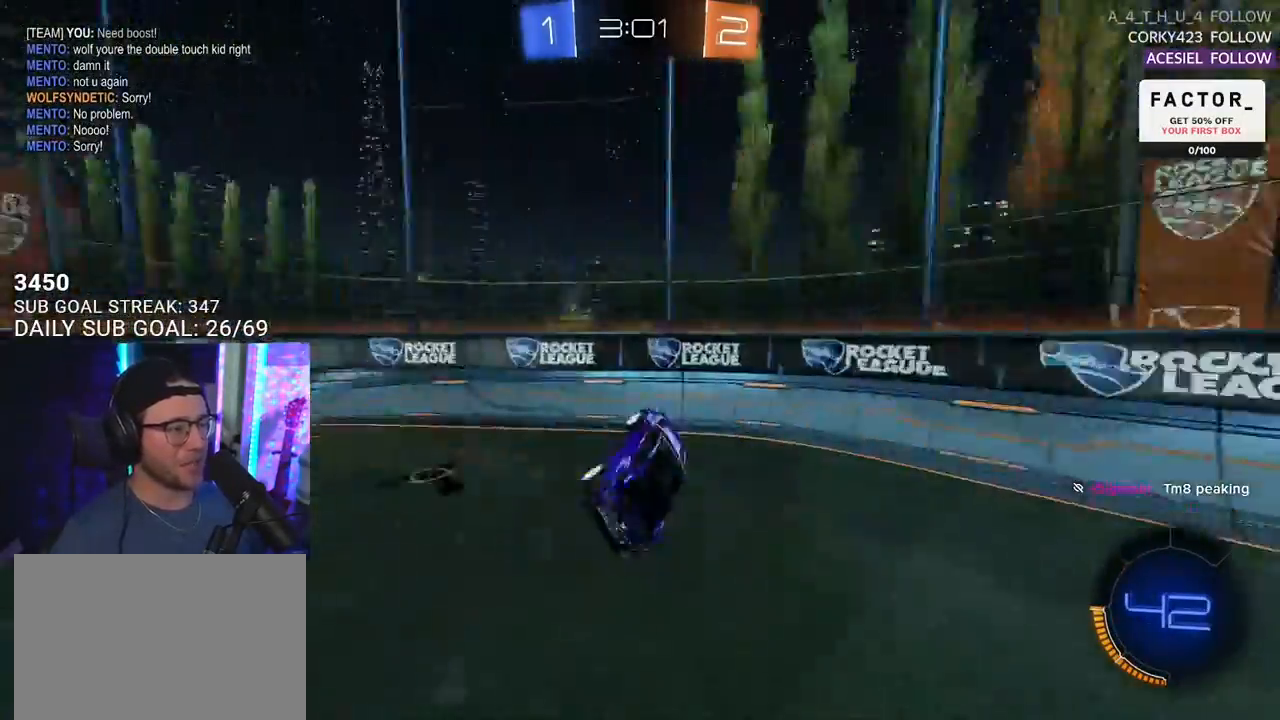
{"buttons": ["SQUARE", "R2"], "left_stick": "left", "right_stick": "center", "events": [[33, "L2", "up"], [133, "left_stick", "center"], [233, "left_stick", "left"], [300, "TRIANGLE", "down"], [383, "TRIANGLE", "up"], [433, "SQUARE", "down"]]}
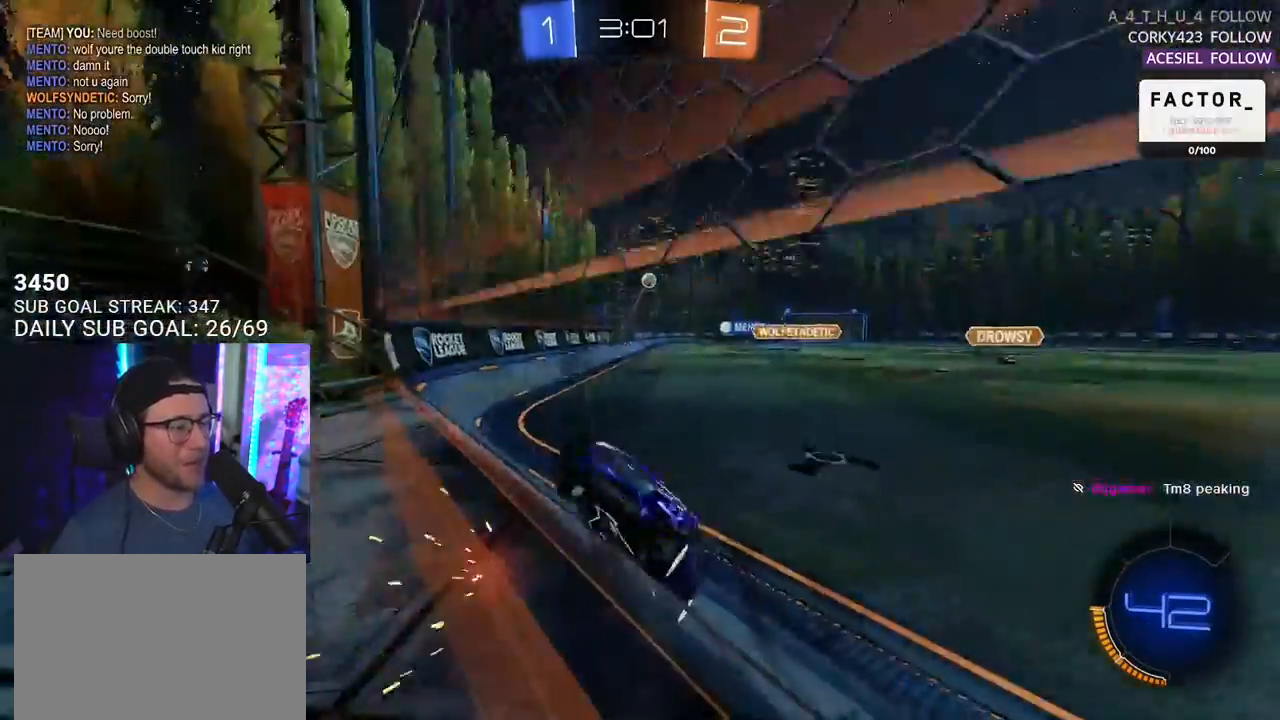
{"buttons": ["R2"], "left_stick": "left", "right_stick": "center", "events": [[67, "SQUARE", "up"]]}
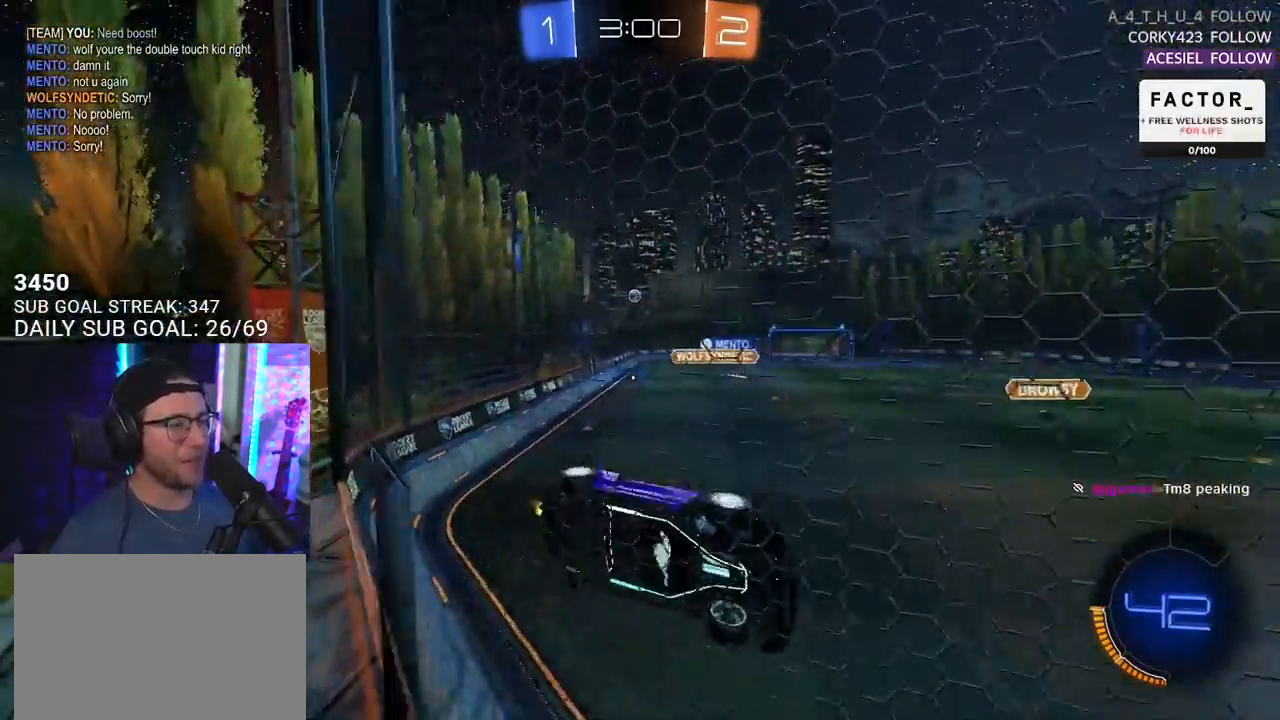
{"buttons": ["R1", "R2"], "left_stick": "left", "right_stick": "center", "events": [[233, "left_stick", "center"], [400, "left_stick", "left"], [450, "R1", "down"]]}
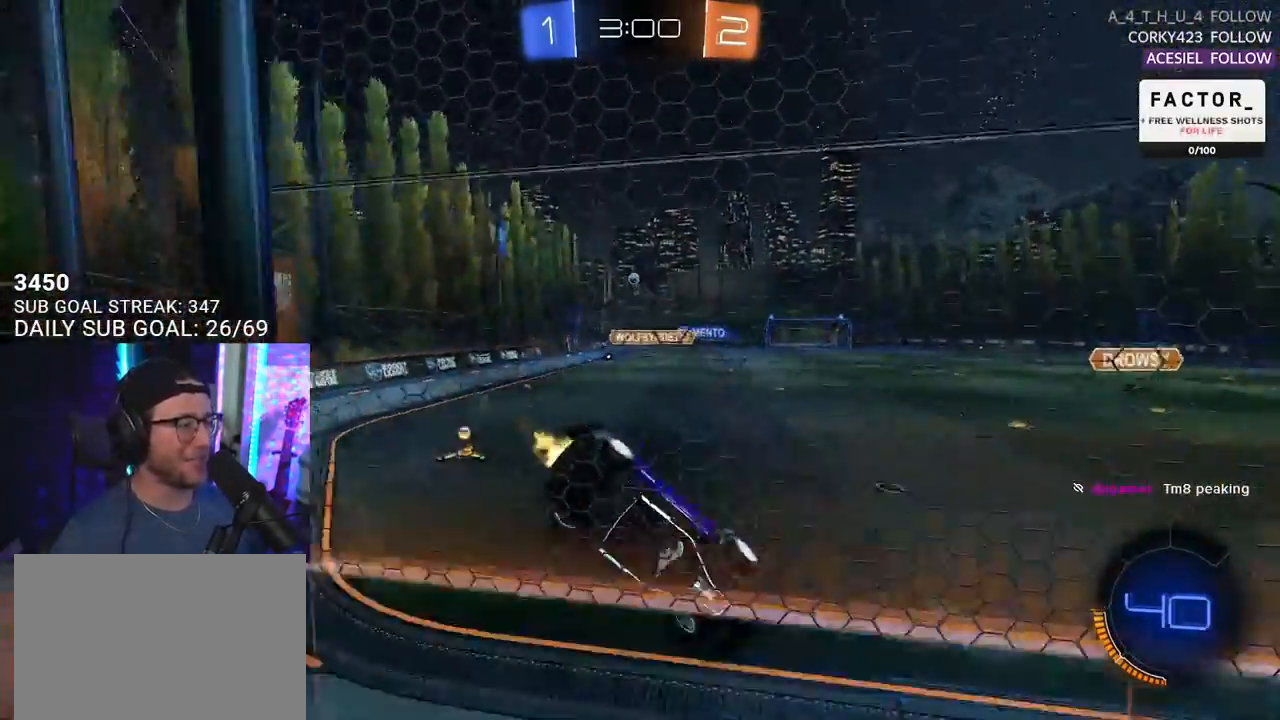
{"buttons": ["R1", "R2"], "left_stick": "left", "right_stick": "center", "events": []}
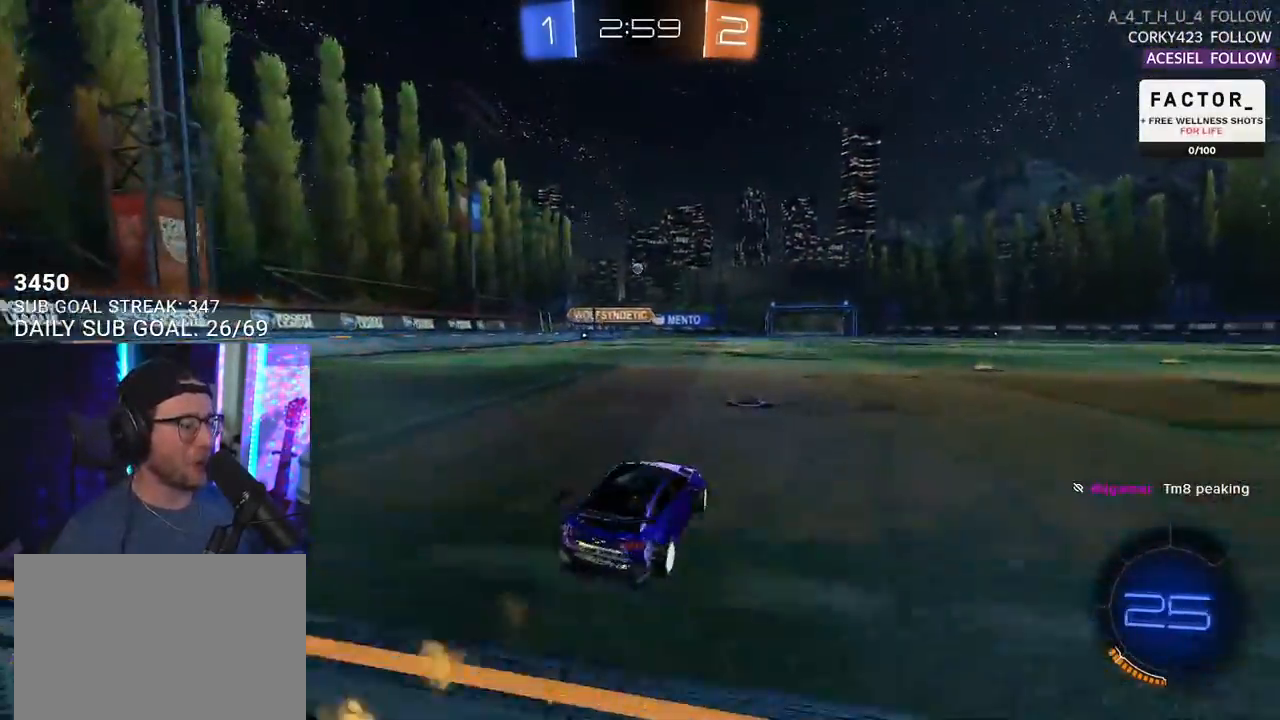
{"buttons": ["L2", "R1", "R2"], "left_stick": "down-left", "right_stick": "center", "events": [[50, "left_stick", "up-right"], [100, "CROSS", "down"], [150, "L2", "down"], [167, "CROSS", "up"], [167, "left_stick", "up-left"], [233, "CROSS", "down"], [283, "L2", "up"], [283, "SQUARE", "down"], [300, "left_stick", "down-right"], [317, "CROSS", "up"], [350, "left_stick", "down"], [400, "L2", "down"], [417, "SQUARE", "up"], [467, "left_stick", "down-left"]]}
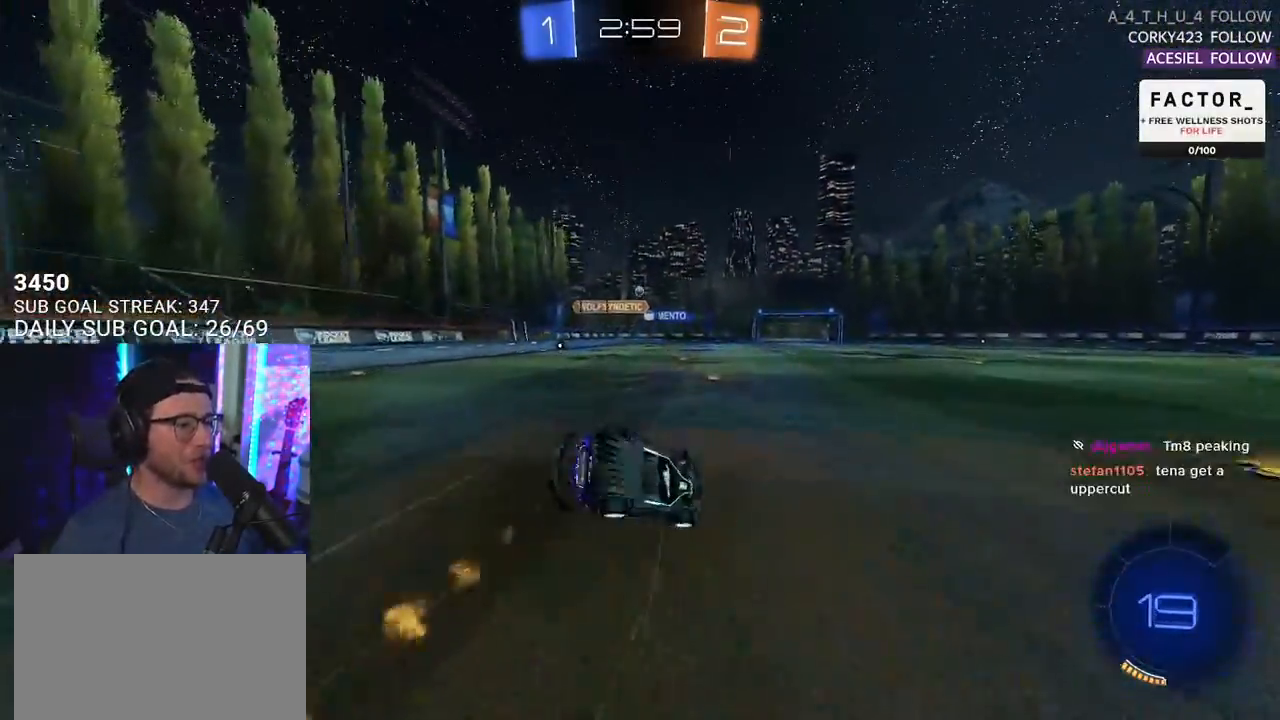
{"buttons": ["L2", "R2"], "left_stick": "down-left", "right_stick": "center", "events": [[17, "R1", "up"]]}
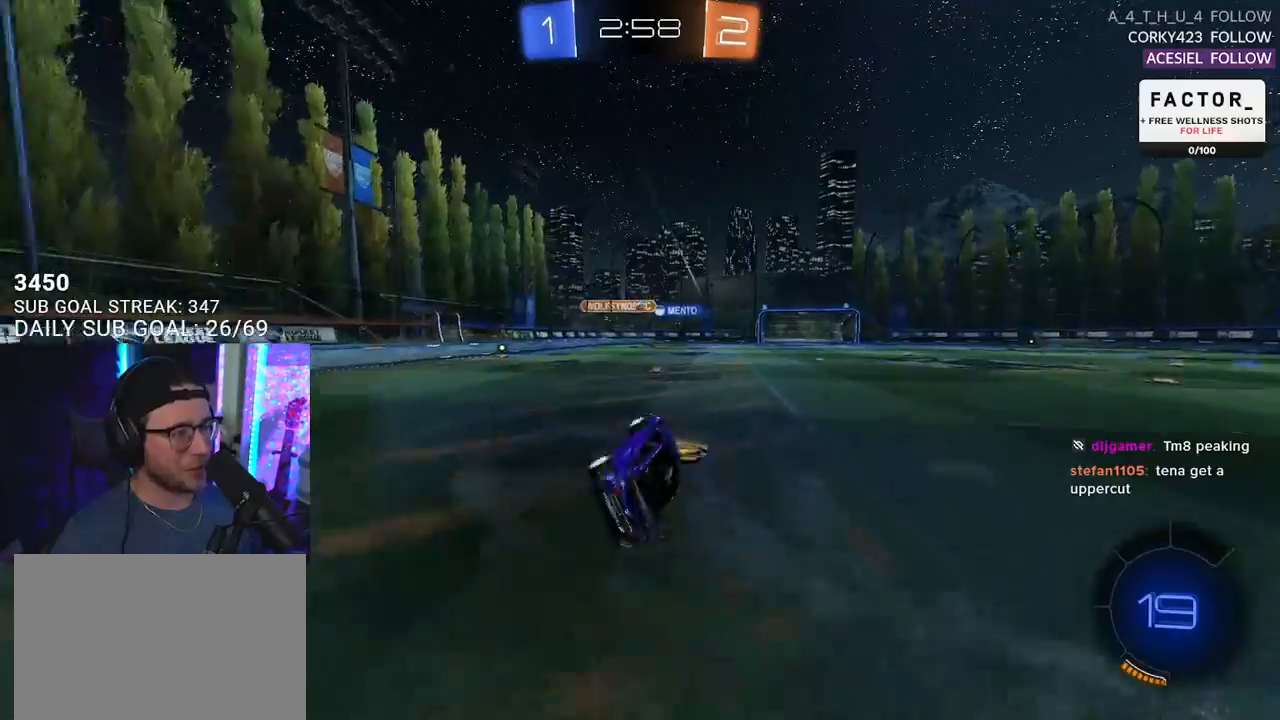
{"buttons": ["R1", "R2"], "left_stick": "down-left", "right_stick": "center", "events": [[133, "L2", "up"], [350, "R1", "down"]]}
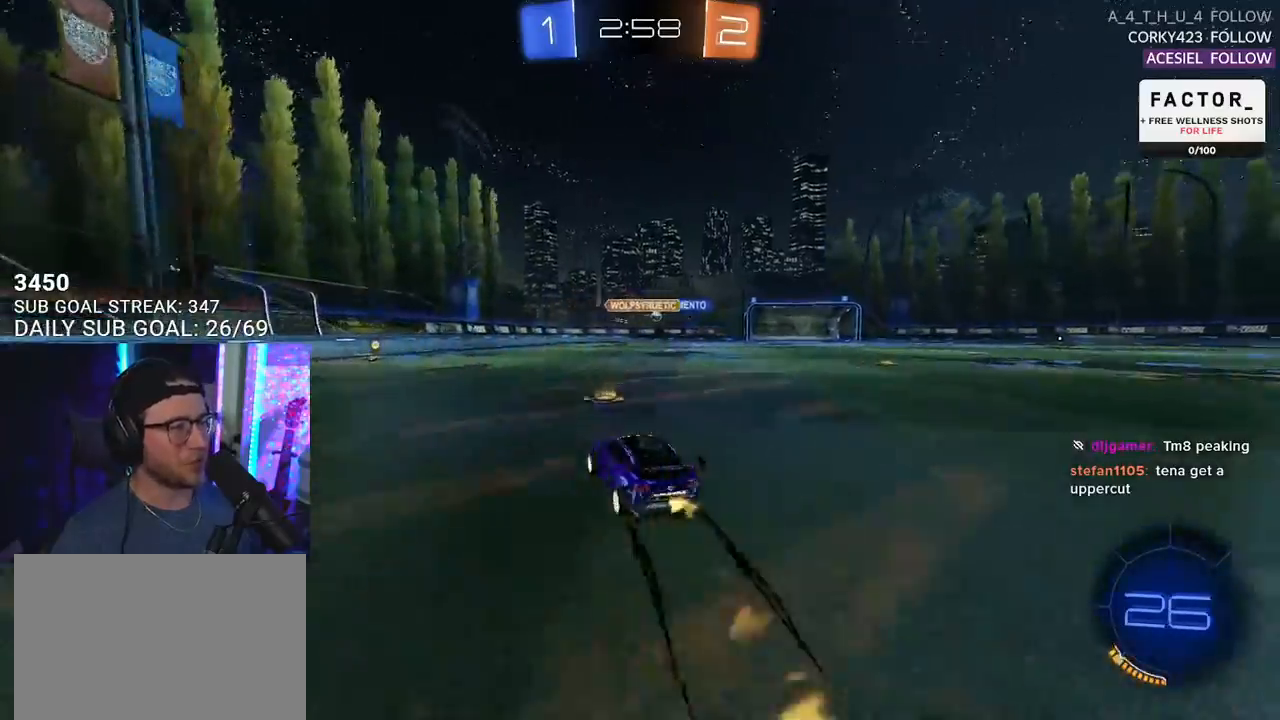
{"buttons": ["R2"], "left_stick": "center", "right_stick": "center", "events": [[267, "left_stick", "center"], [300, "R1", "up"]]}
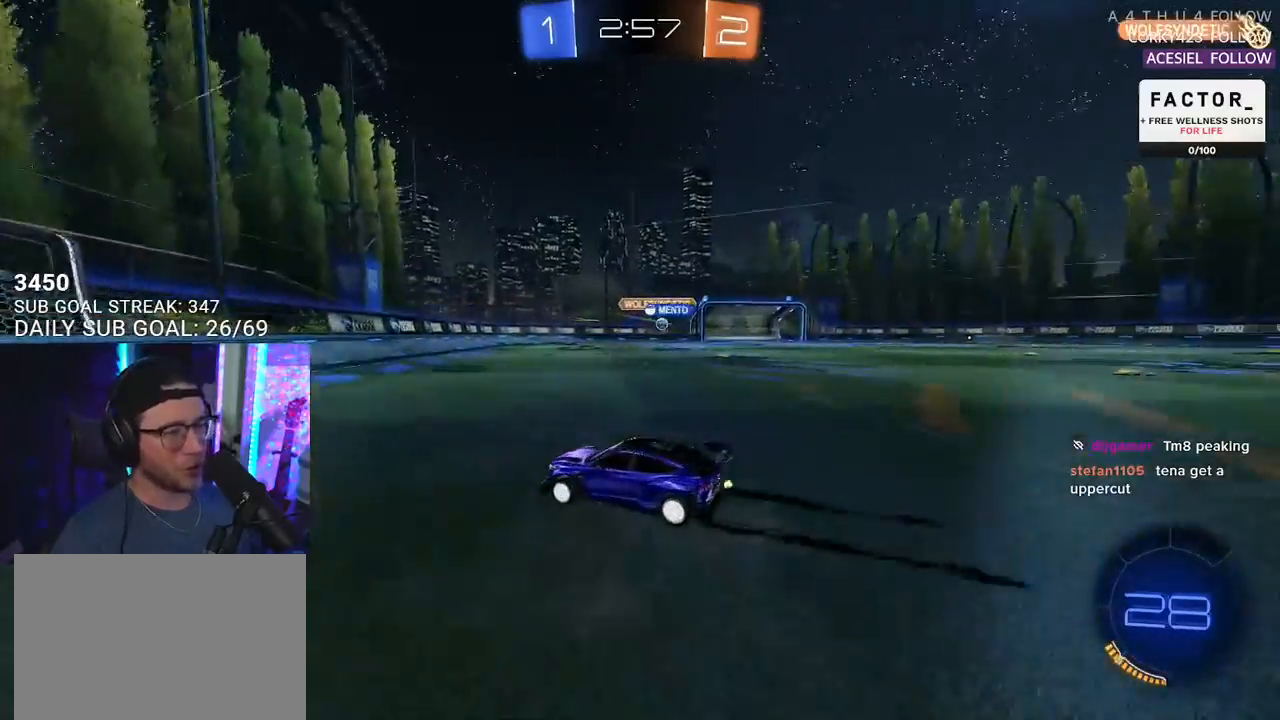
{"buttons": ["R2"], "left_stick": "right", "right_stick": "center", "events": [[133, "left_stick", "right"], [317, "SQUARE", "down"], [433, "SQUARE", "up"]]}
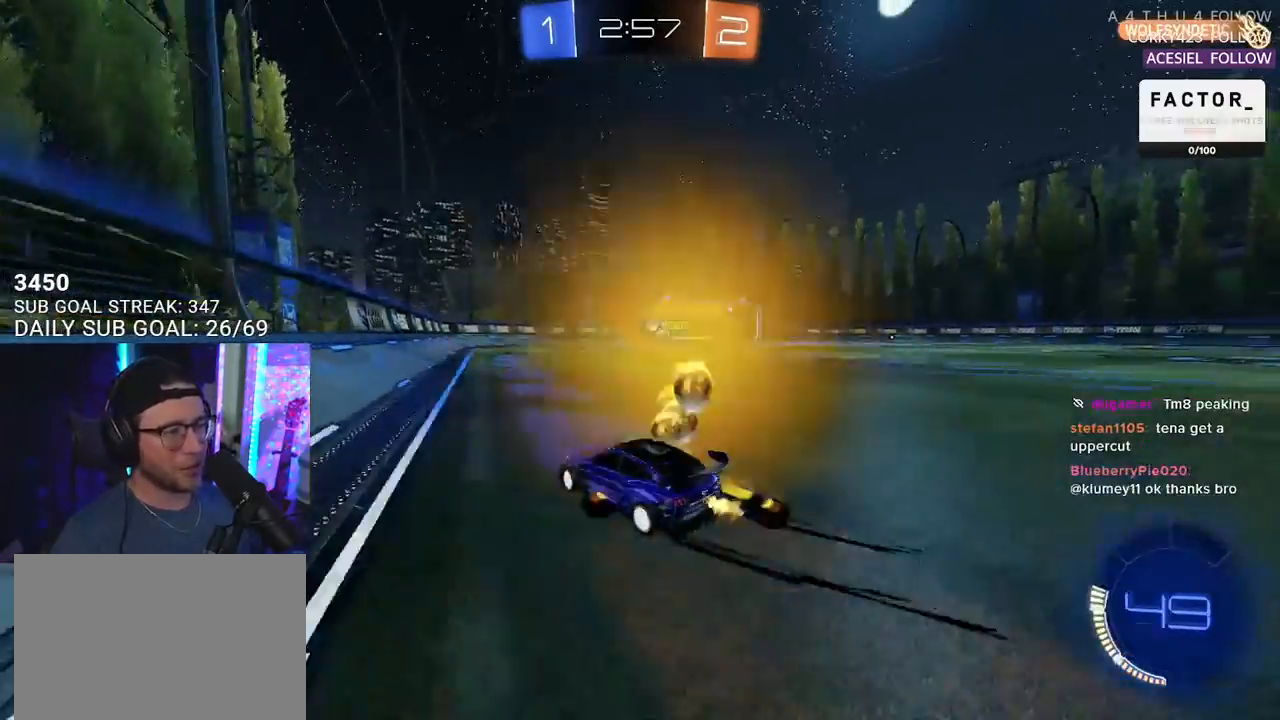
{"buttons": ["R1", "R2"], "left_stick": "right", "right_stick": "center", "events": [[150, "SQUARE", "down"], [233, "SQUARE", "up"], [433, "R1", "down"]]}
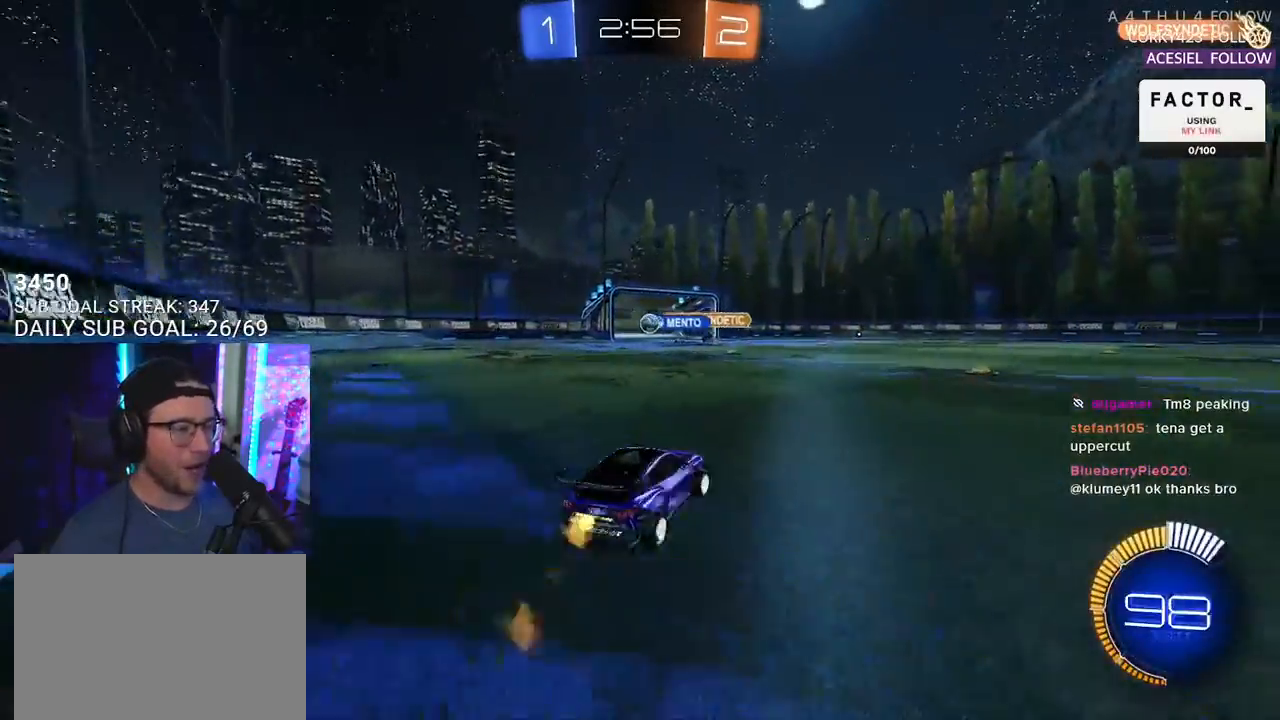
{"buttons": ["R1", "R2"], "left_stick": "right", "right_stick": "center", "events": [[117, "TRIANGLE", "down"], [183, "left_stick", "center"], [233, "TRIANGLE", "up"], [400, "left_stick", "right"]]}
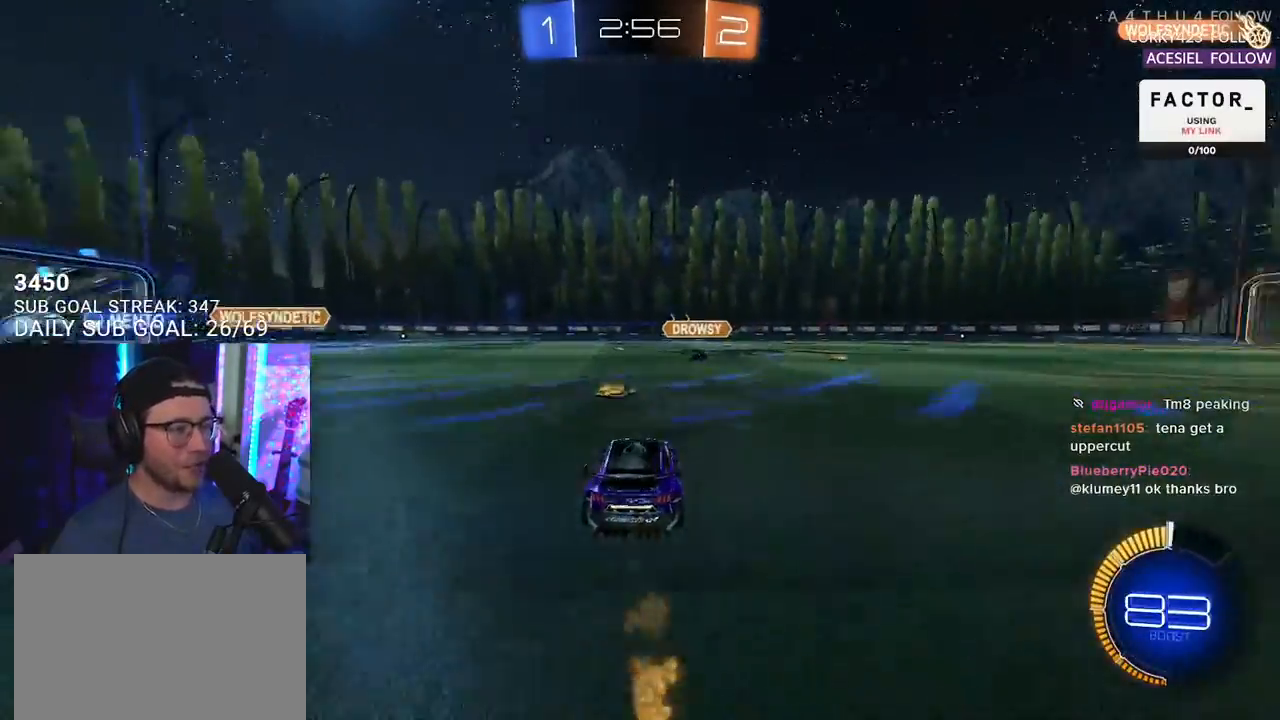
{"buttons": ["SQUARE", "TRIANGLE", "R2"], "left_stick": "right", "right_stick": "center", "events": [[33, "left_stick", "left"], [267, "left_stick", "right"], [350, "R1", "up"], [400, "SQUARE", "down"], [500, "TRIANGLE", "down"]]}